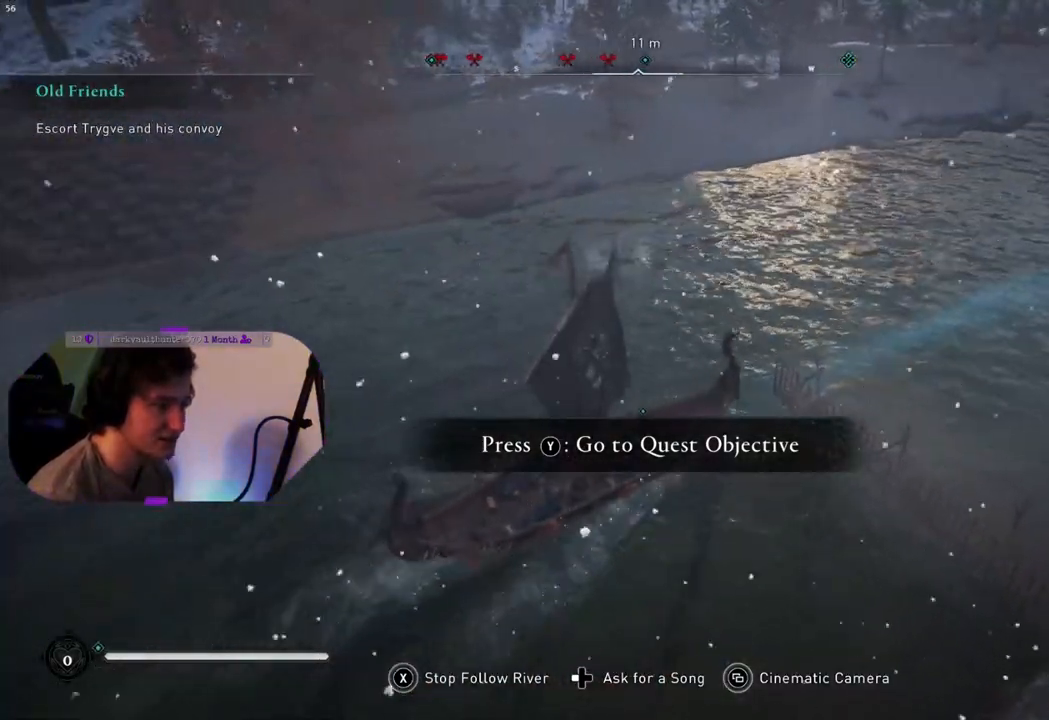
Gameplay with a controller (PlayStation layout); each line is a JSON object with the inputs held at the frame after it. "events" lists button and stick changes between this image and that frame as [ms after this image, input, new state], when the widget could be followed in between.
{"buttons": [], "left_stick": "center", "right_stick": "left", "events": [[450, "right_stick", "left"]]}
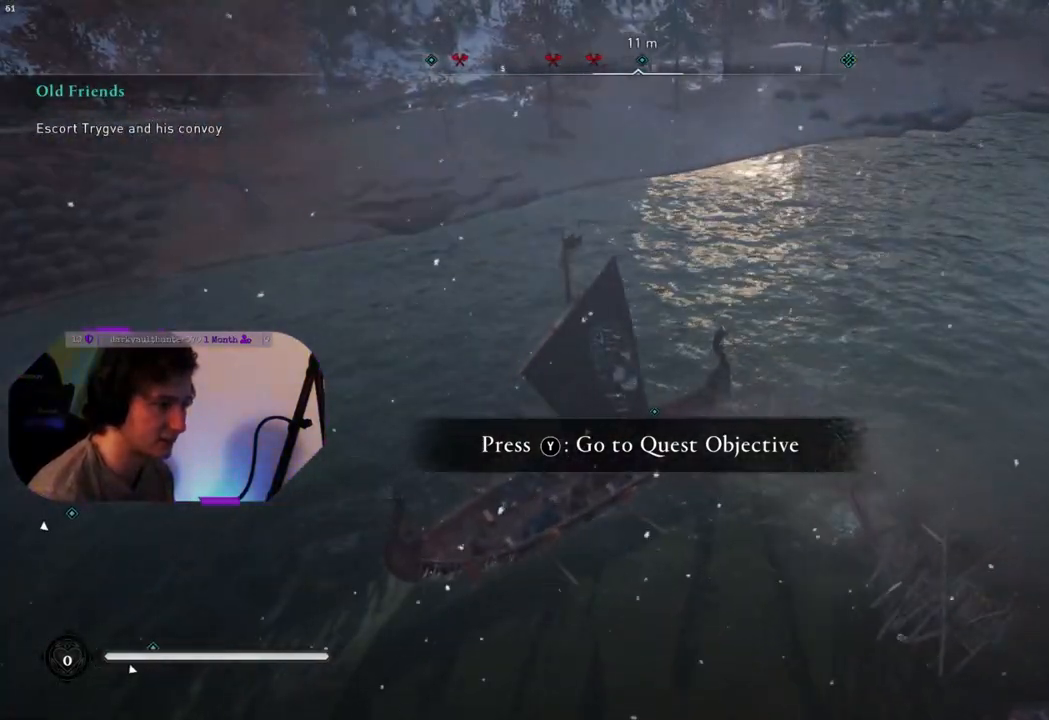
{"buttons": [], "left_stick": "center", "right_stick": "center", "events": [[400, "right_stick", "center"]]}
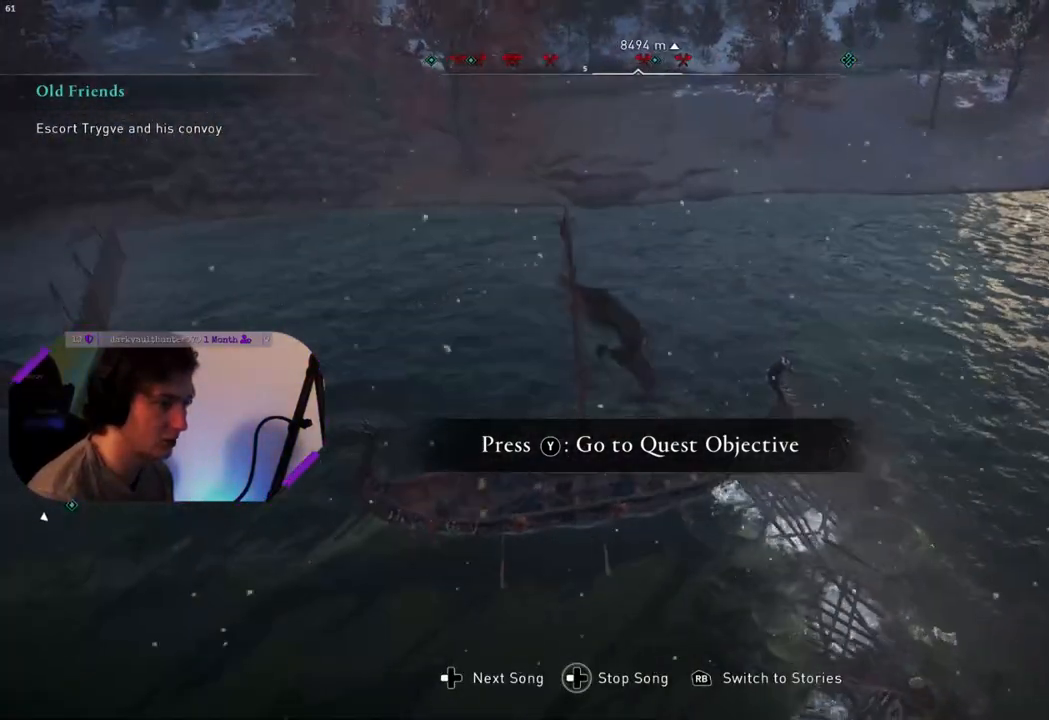
{"buttons": ["TRIANGLE"], "left_stick": "center", "right_stick": "center", "events": [[183, "TRIANGLE", "down"]]}
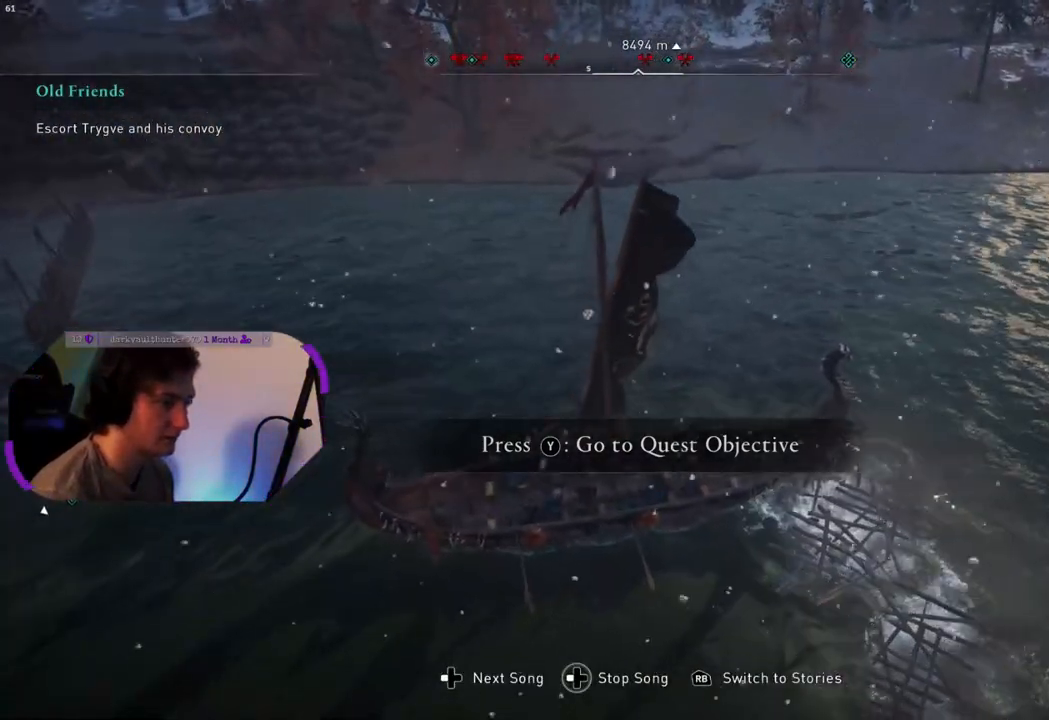
{"buttons": [], "left_stick": "center", "right_stick": "center", "events": [[417, "TRIANGLE", "up"]]}
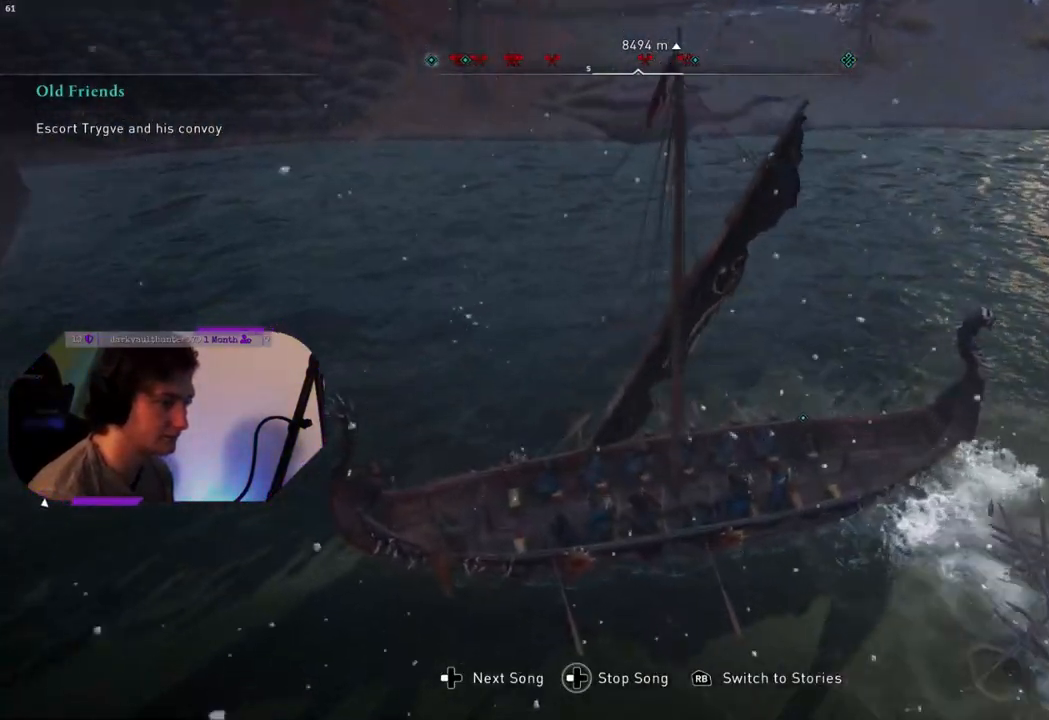
{"buttons": [], "left_stick": "center", "right_stick": "center", "events": []}
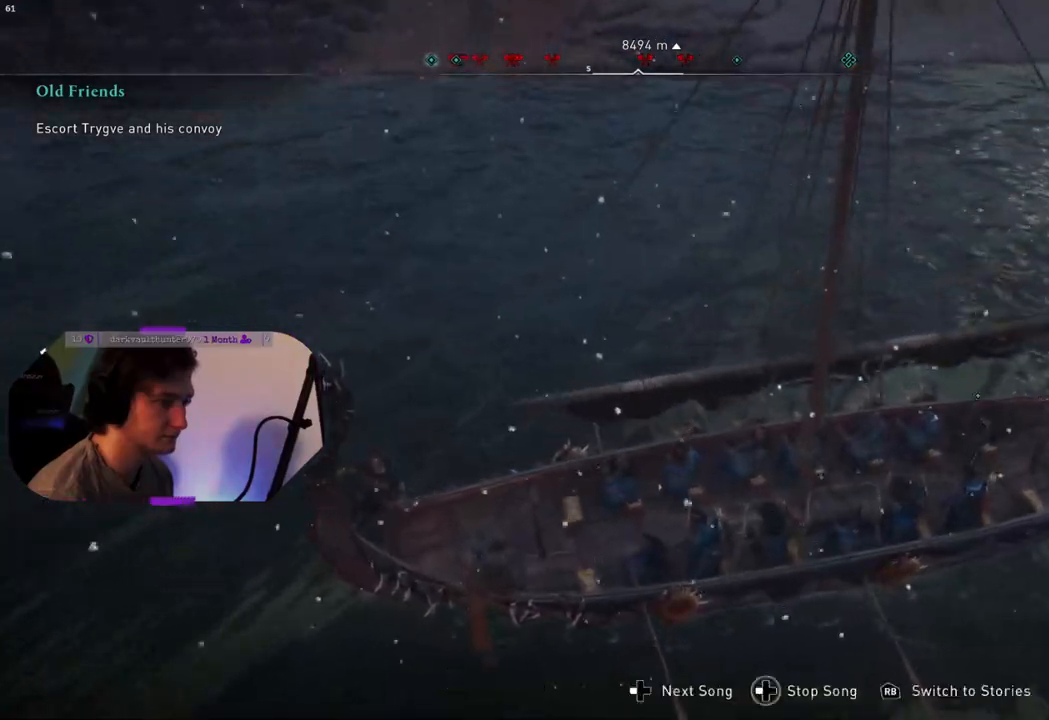
{"buttons": ["SQUARE"], "left_stick": "center", "right_stick": "center", "events": [[33, "SQUARE", "down"]]}
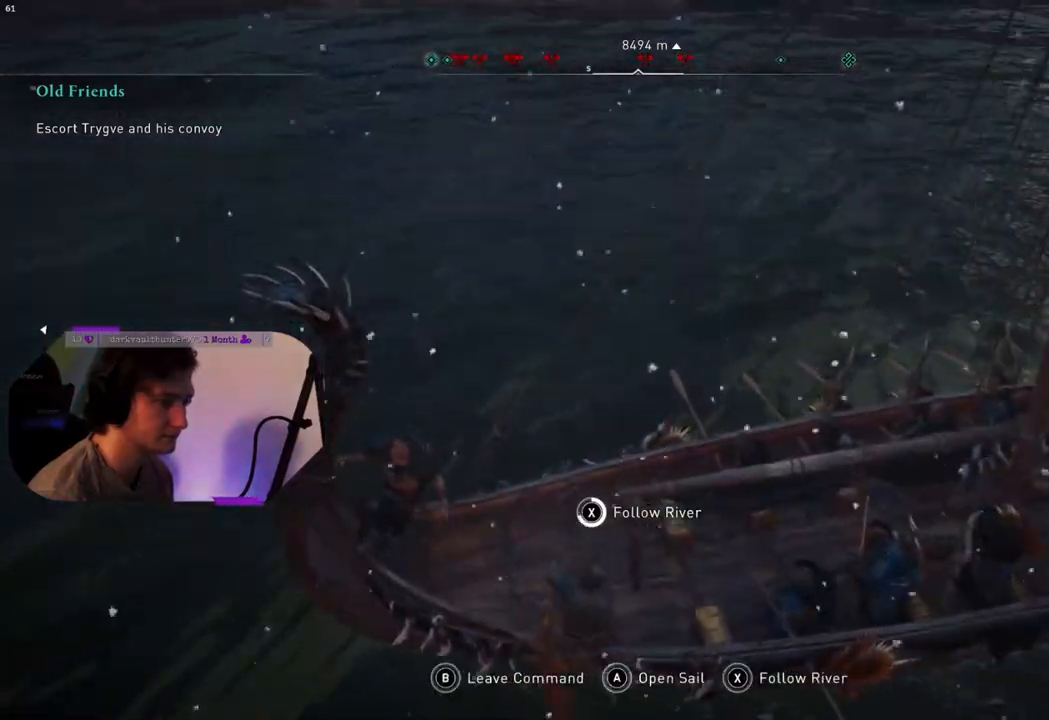
{"buttons": [], "left_stick": "center", "right_stick": "center", "events": [[483, "SQUARE", "up"]]}
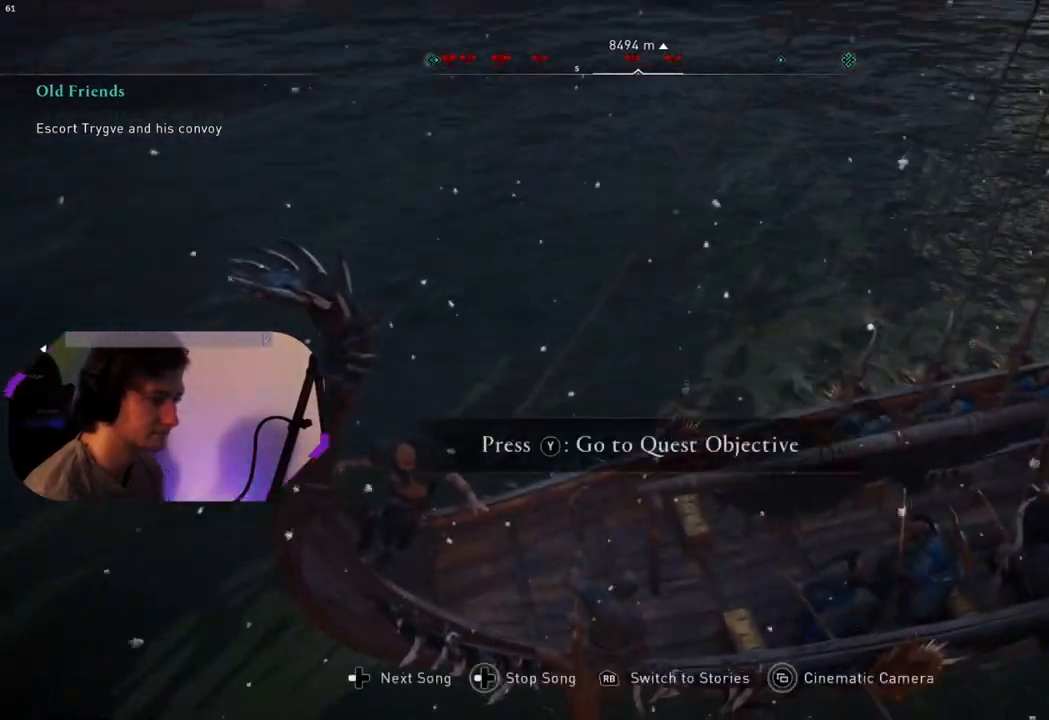
{"buttons": [], "left_stick": "center", "right_stick": "center", "events": []}
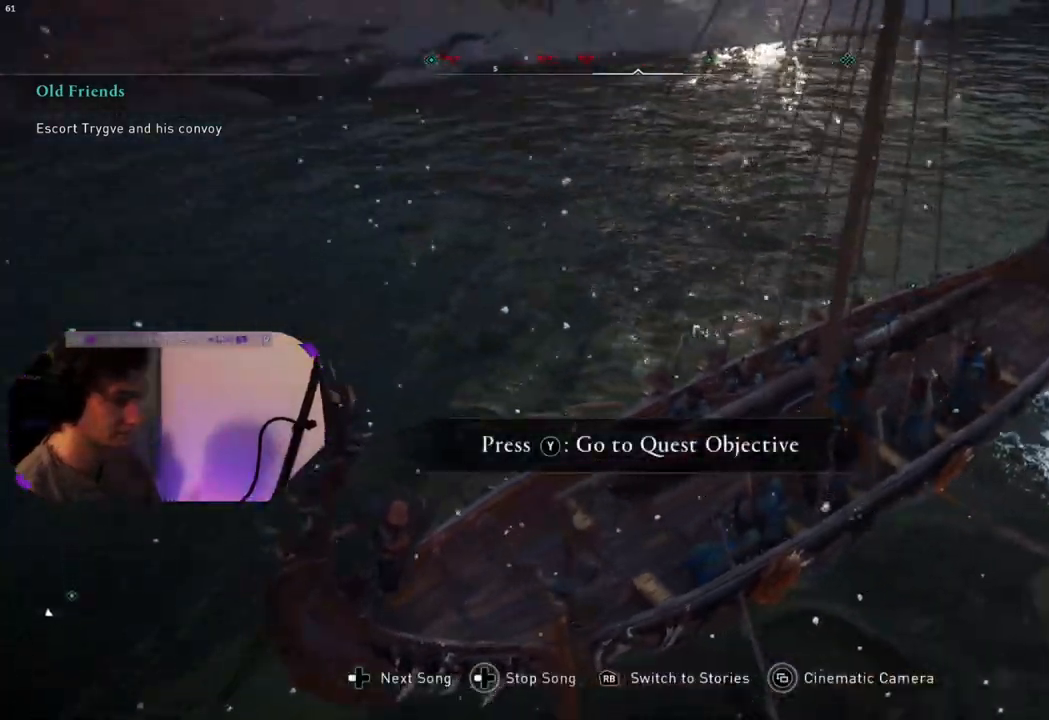
{"buttons": [], "left_stick": "center", "right_stick": "center", "events": []}
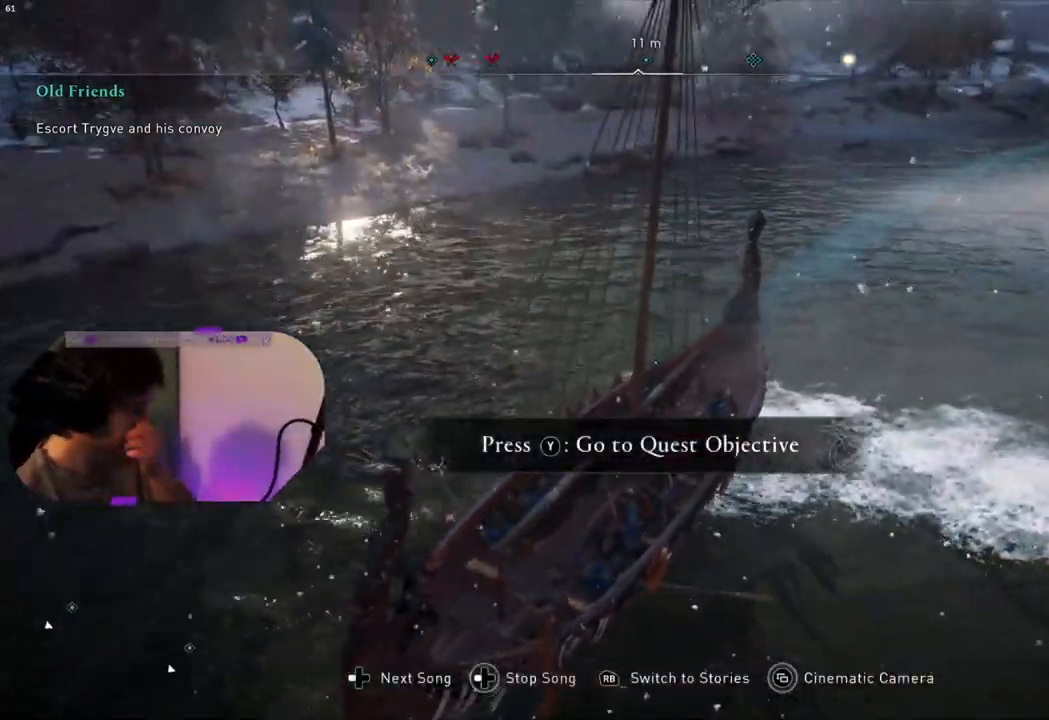
{"buttons": [], "left_stick": "center", "right_stick": "center", "events": []}
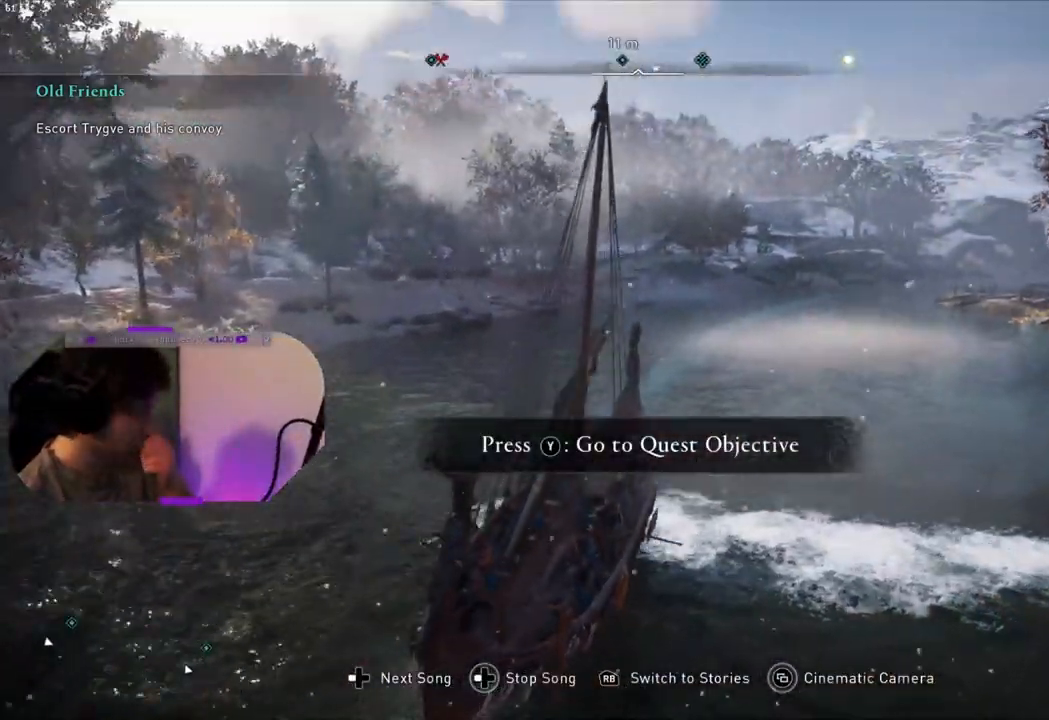
{"buttons": [], "left_stick": "center", "right_stick": "center", "events": []}
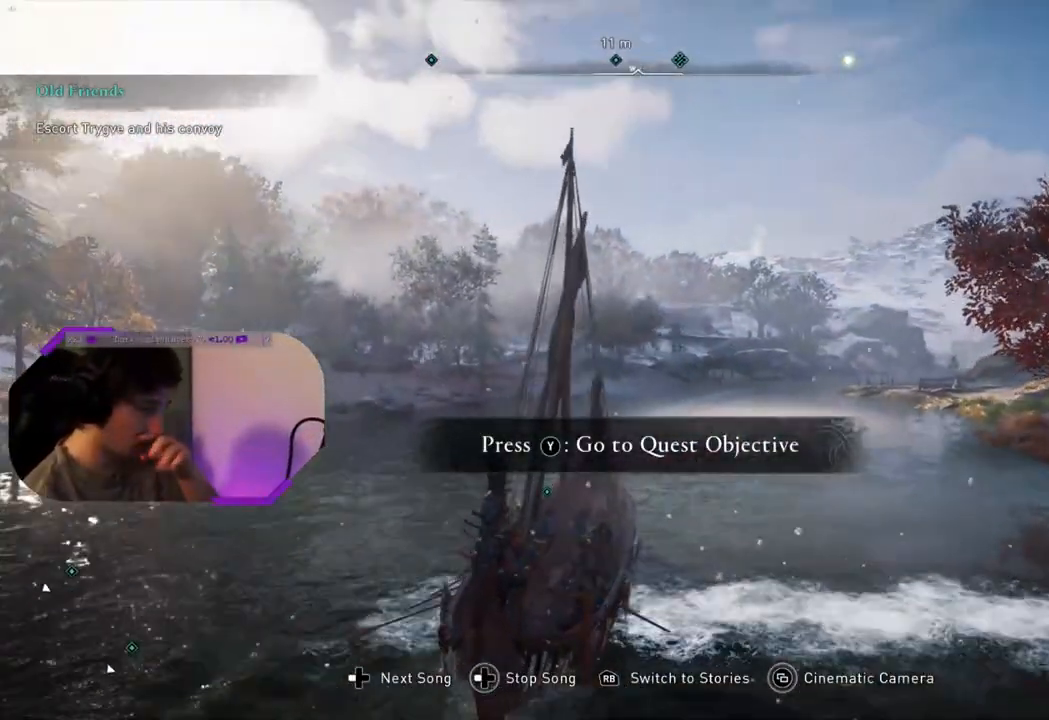
{"buttons": [], "left_stick": "center", "right_stick": "right", "events": [[467, "right_stick", "right"]]}
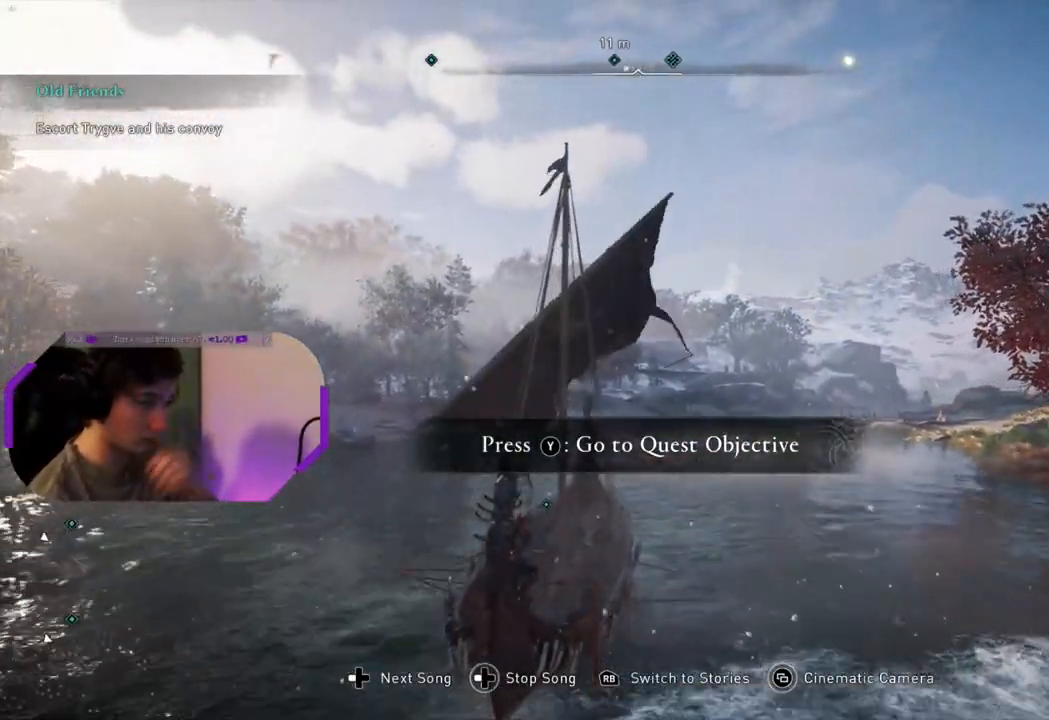
{"buttons": [], "left_stick": "center", "right_stick": "right", "events": []}
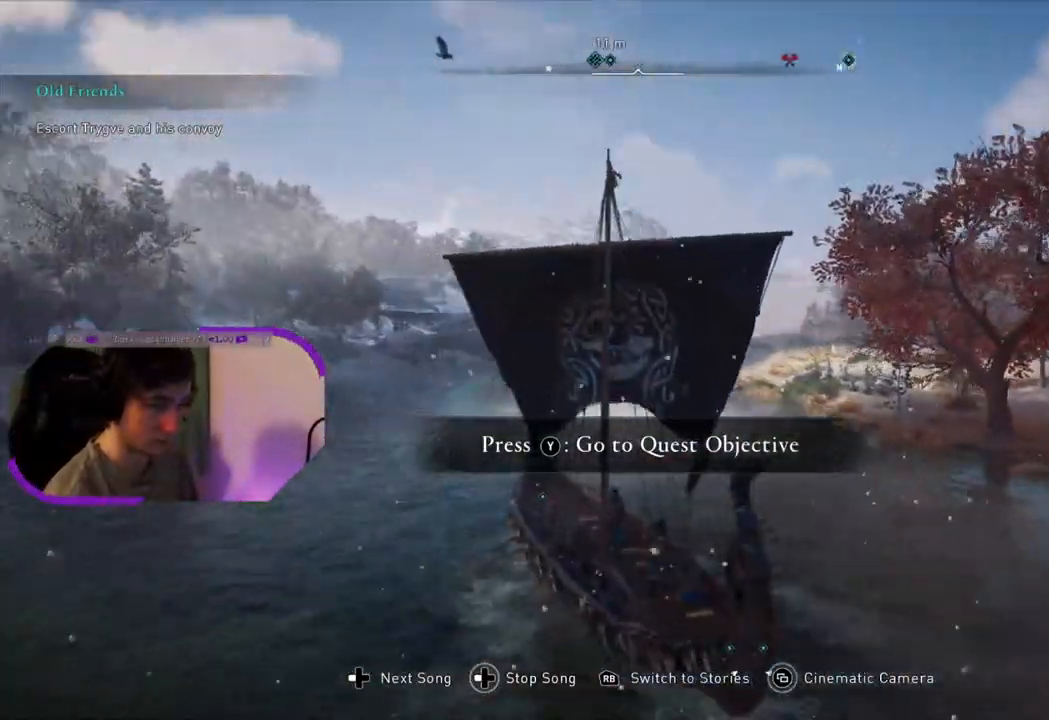
{"buttons": [], "left_stick": "center", "right_stick": "center", "events": [[350, "right_stick", "center"]]}
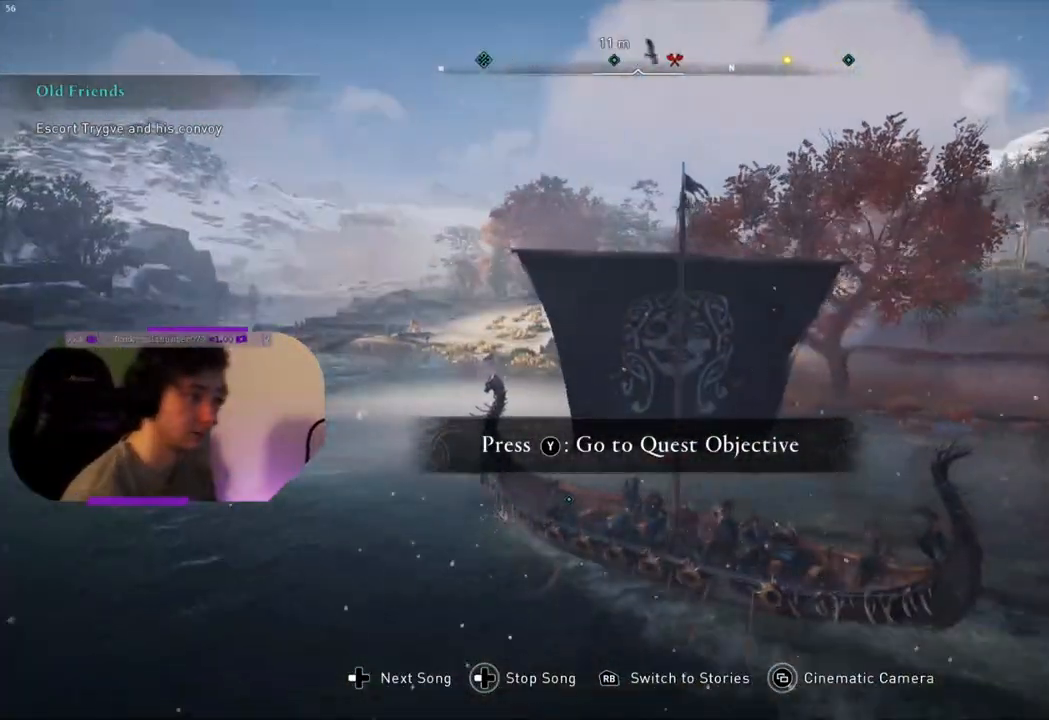
{"buttons": [], "left_stick": "center", "right_stick": "left", "events": [[367, "right_stick", "left"]]}
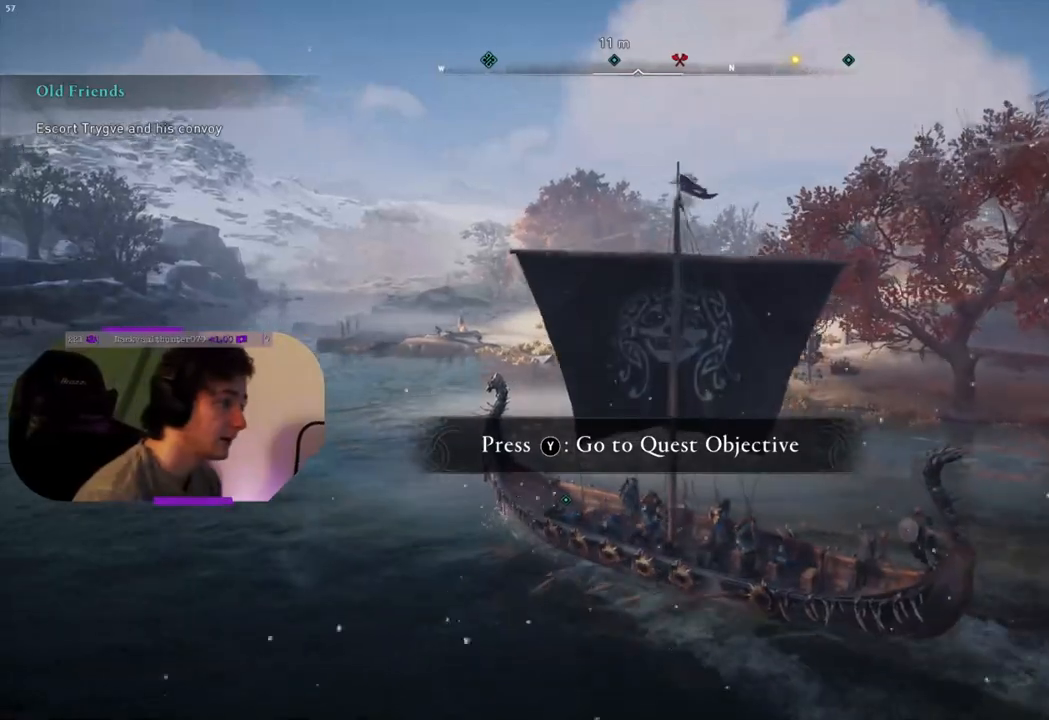
{"buttons": [], "left_stick": "center", "right_stick": "center", "events": [[367, "right_stick", "center"]]}
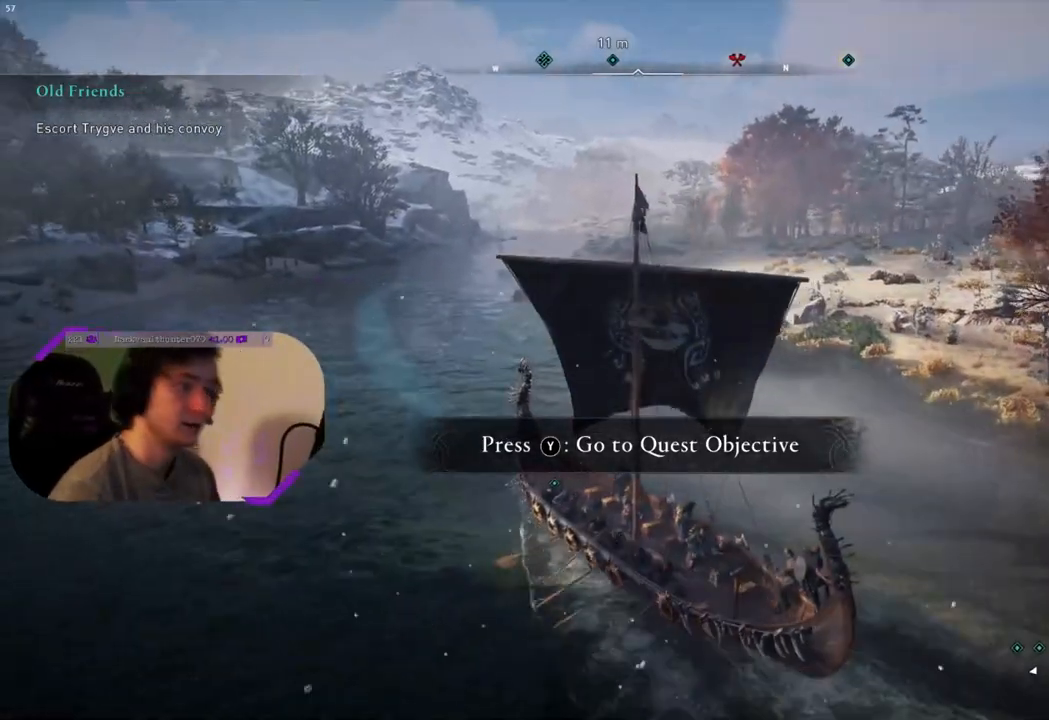
{"buttons": [], "left_stick": "center", "right_stick": "left", "events": [[317, "right_stick", "left"]]}
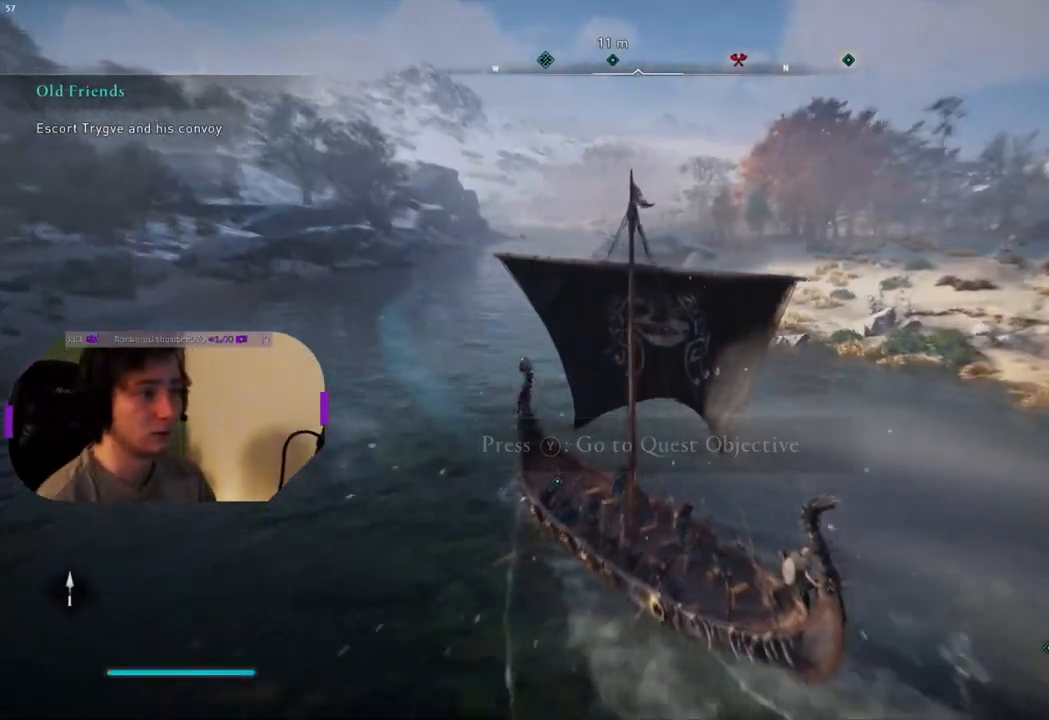
{"buttons": [], "left_stick": "center", "right_stick": "center", "events": [[333, "right_stick", "center"]]}
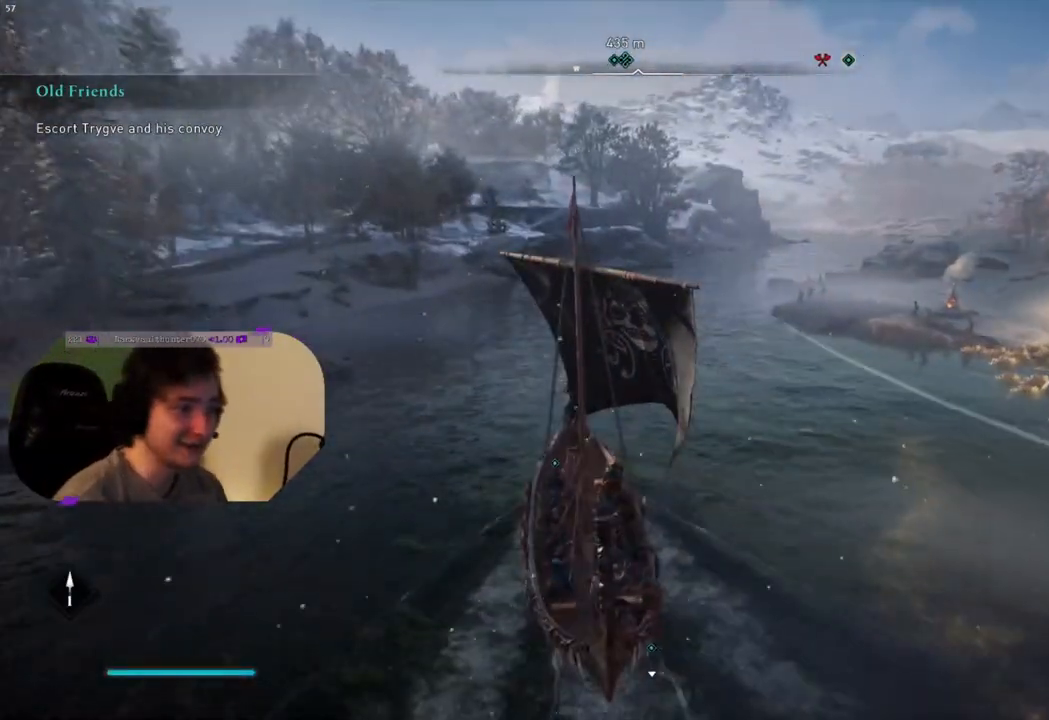
{"buttons": [], "left_stick": "center", "right_stick": "center", "events": []}
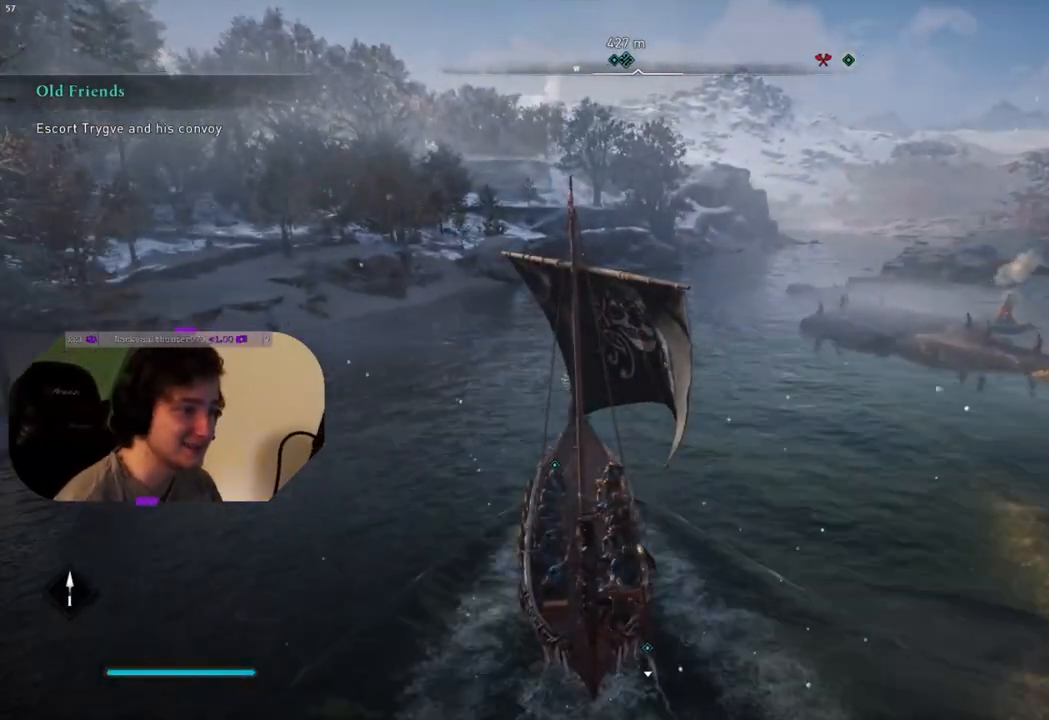
{"buttons": [], "left_stick": "center", "right_stick": "center", "events": []}
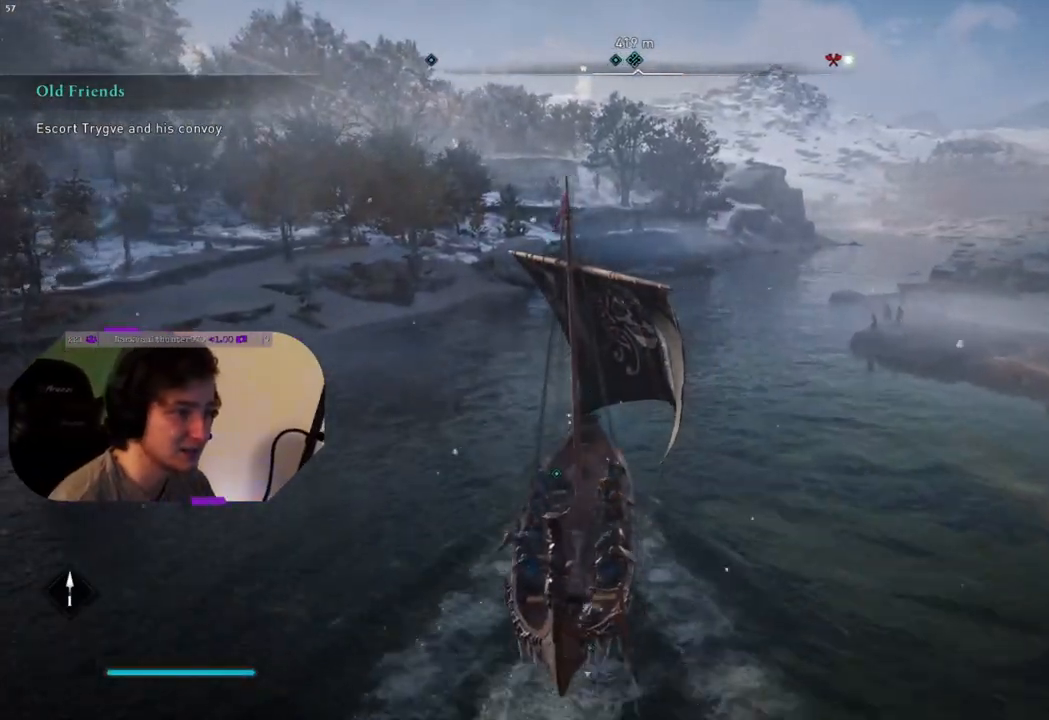
{"buttons": [], "left_stick": "center", "right_stick": "center", "events": []}
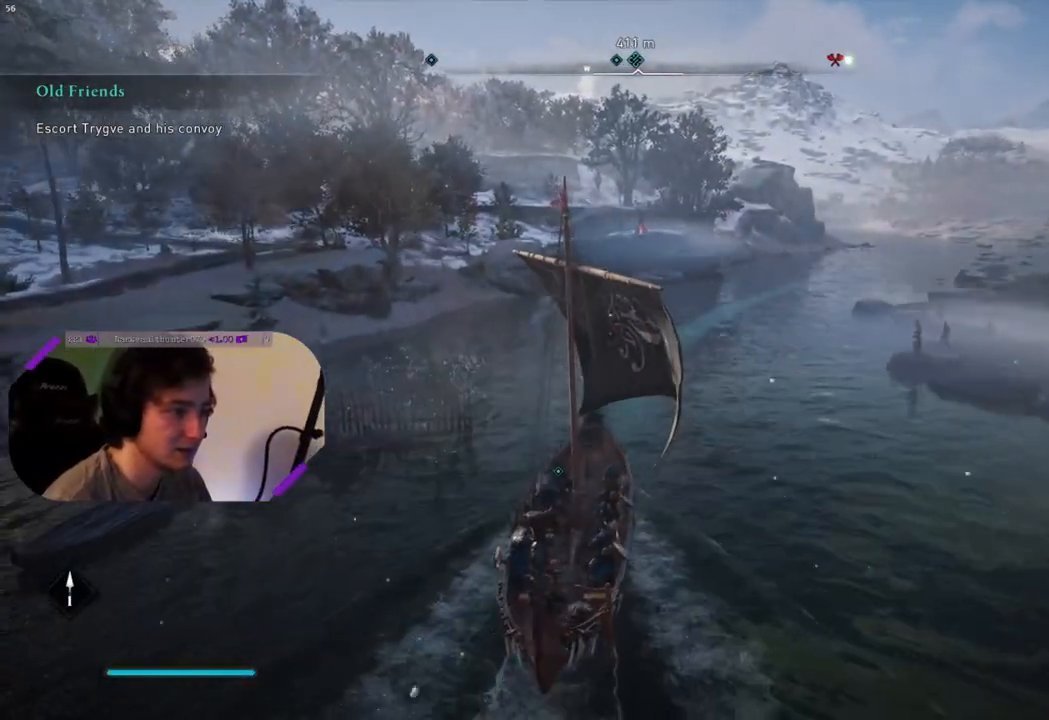
{"buttons": [], "left_stick": "down", "right_stick": "center", "events": [[167, "left_stick", "down"]]}
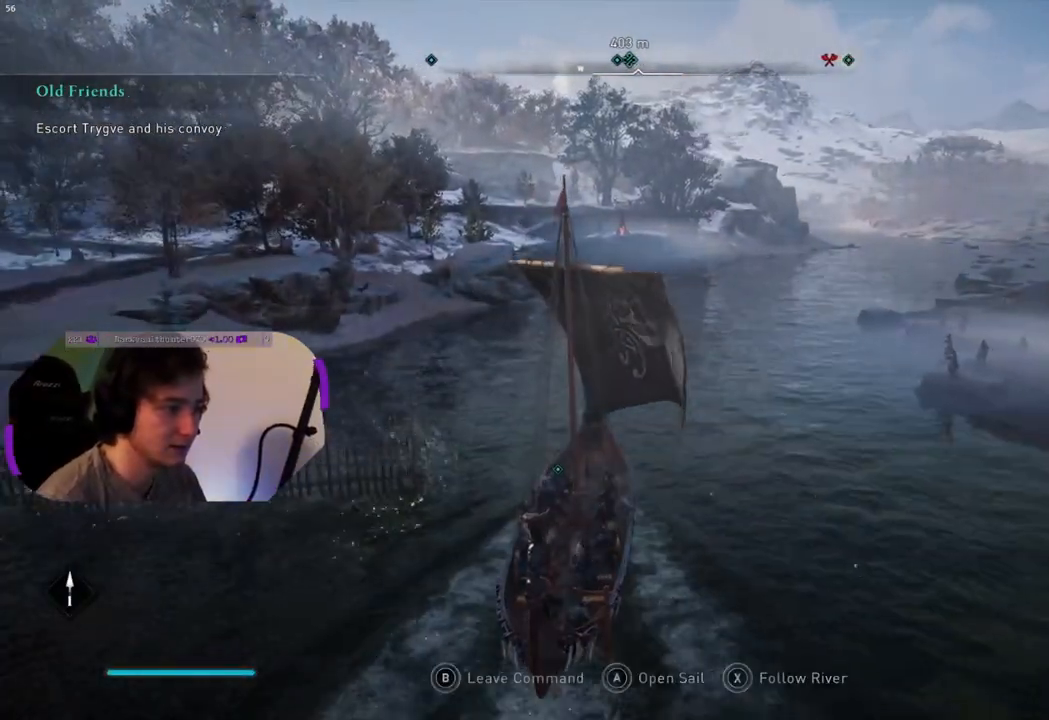
{"buttons": [], "left_stick": "center", "right_stick": "center", "events": [[333, "left_stick", "center"]]}
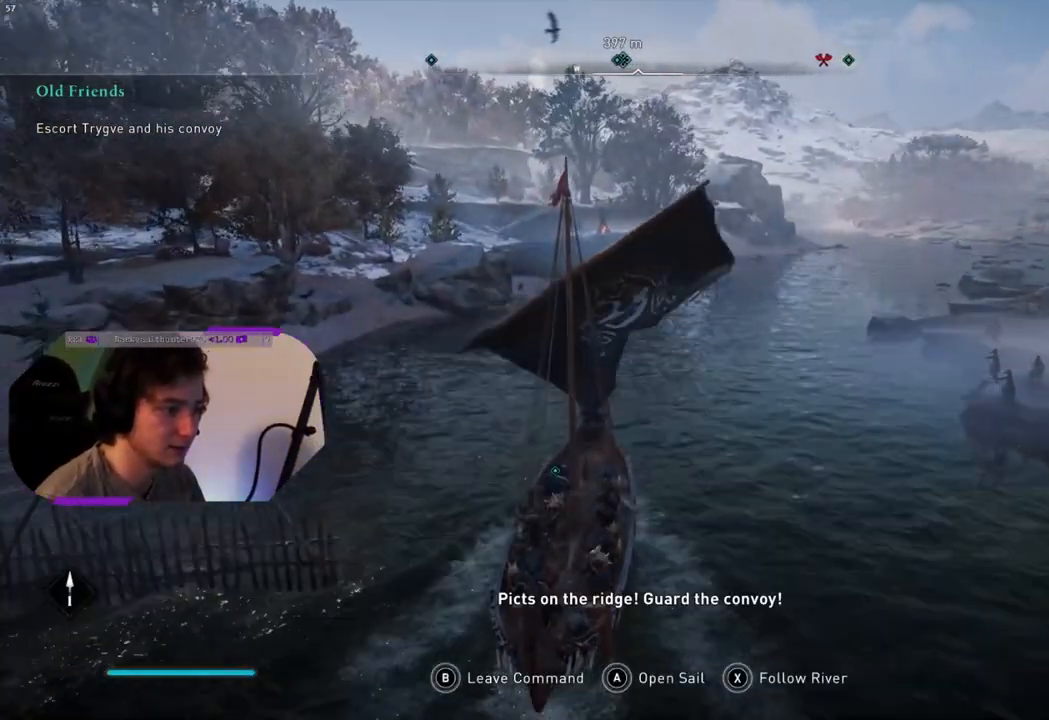
{"buttons": ["CIRCLE"], "left_stick": "center", "right_stick": "center", "events": [[233, "CIRCLE", "down"]]}
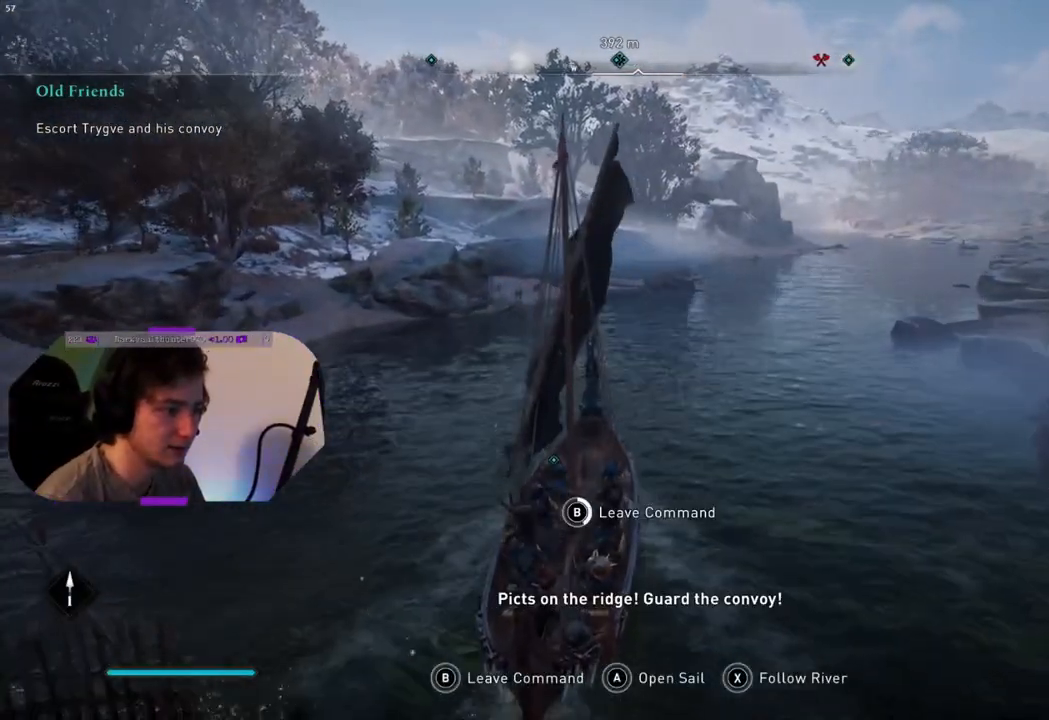
{"buttons": ["CIRCLE"], "left_stick": "center", "right_stick": "center", "events": []}
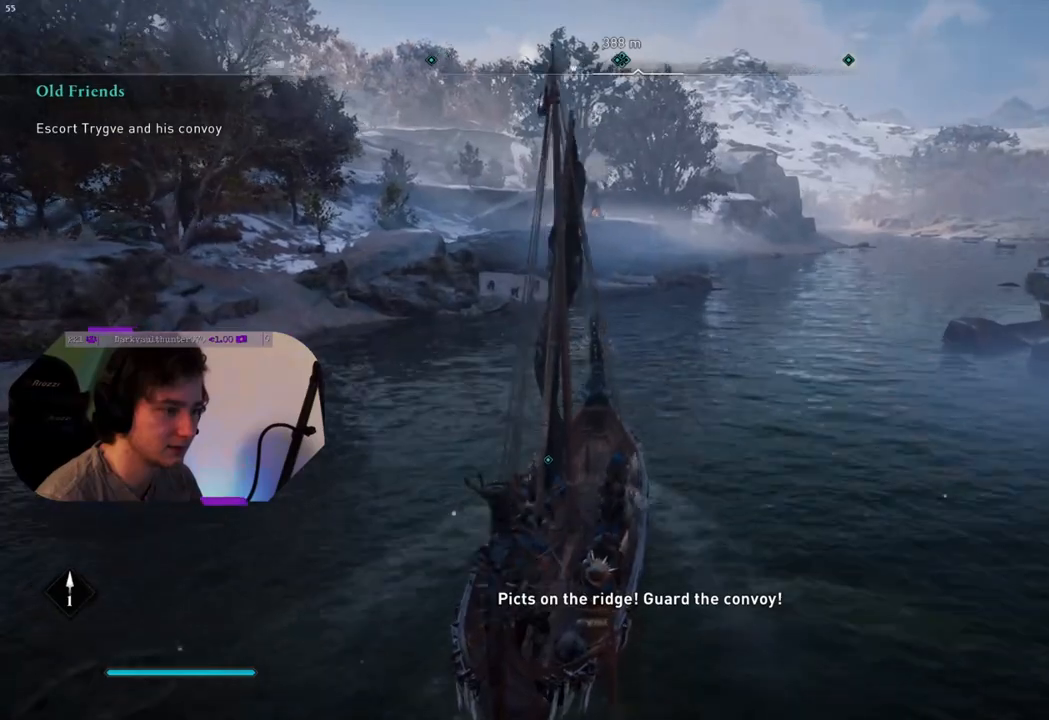
{"buttons": [], "left_stick": "center", "right_stick": "right", "events": [[67, "CIRCLE", "up"], [367, "right_stick", "right"]]}
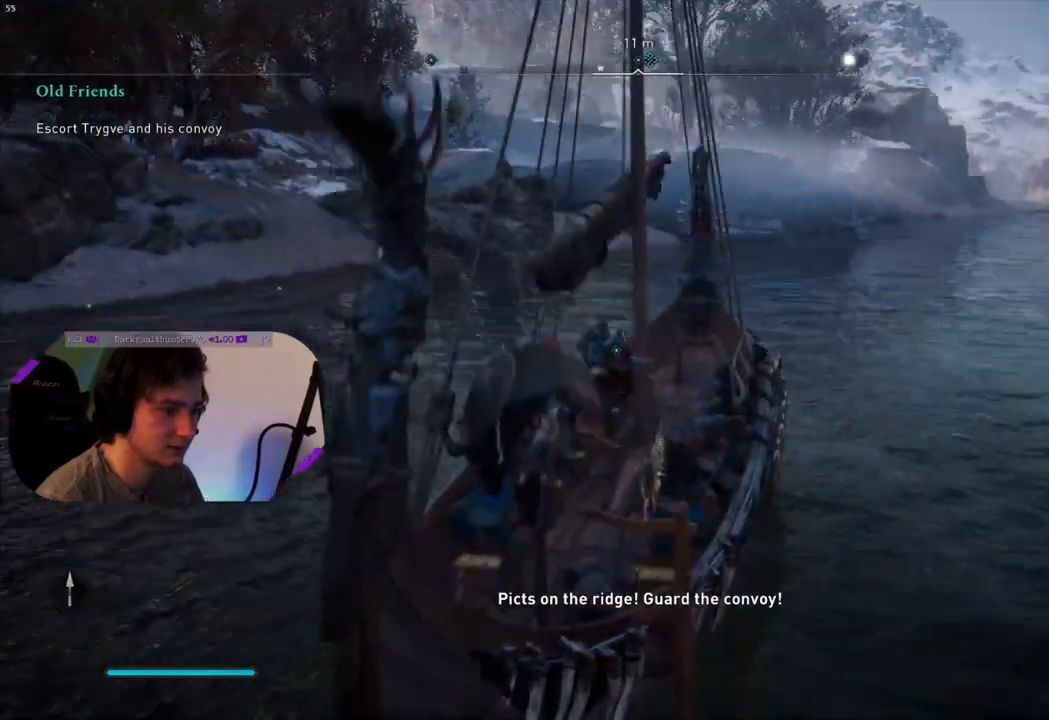
{"buttons": [], "left_stick": "left", "right_stick": "center", "events": [[367, "right_stick", "center"], [483, "left_stick", "left"]]}
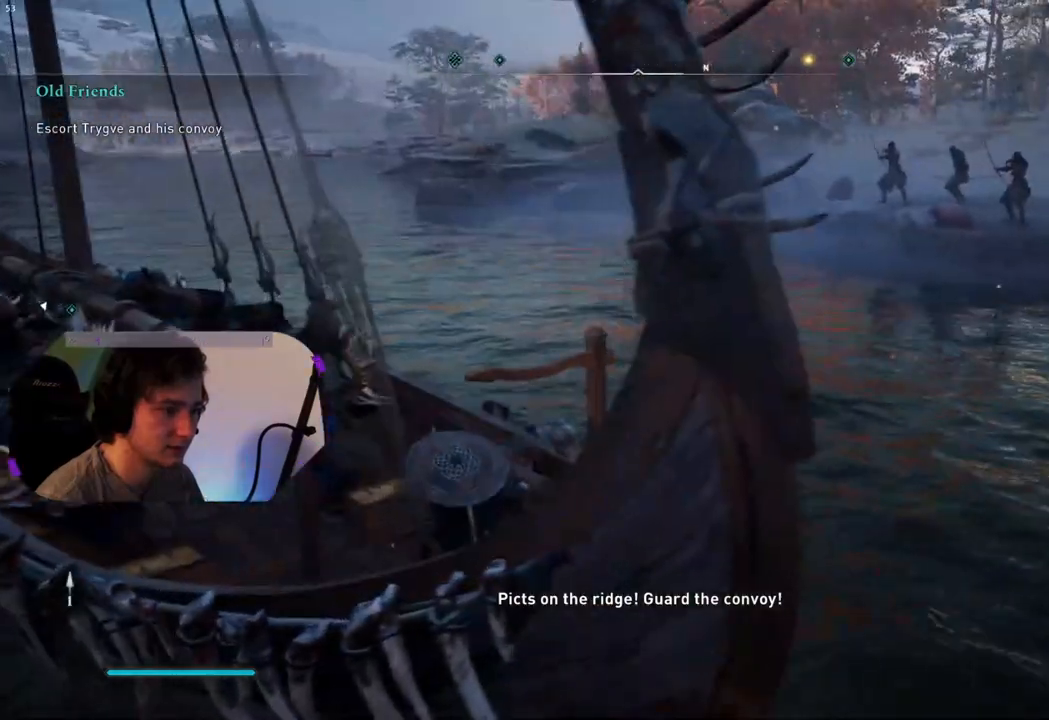
{"buttons": ["L2"], "left_stick": "up-left", "right_stick": "up-right", "events": [[33, "left_stick", "up-left"], [83, "right_stick", "right"], [133, "right_stick", "up-right"], [417, "L2", "down"]]}
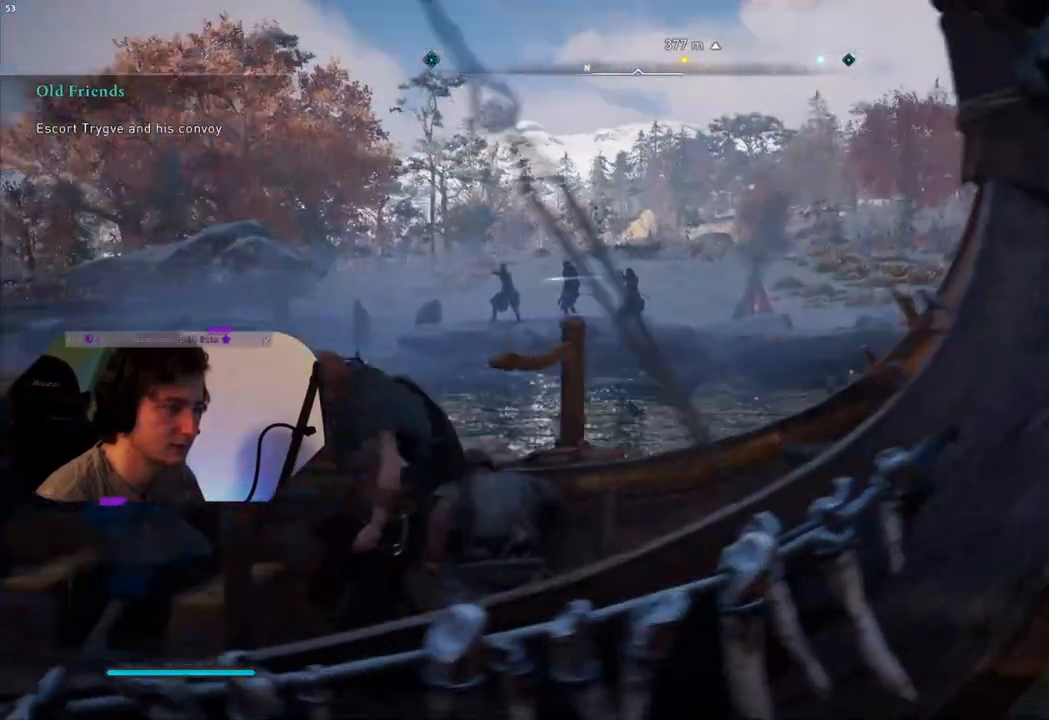
{"buttons": ["L2"], "left_stick": "down-left", "right_stick": "center", "events": [[17, "right_stick", "center"], [217, "left_stick", "down-left"], [283, "right_stick", "up-left"], [483, "right_stick", "center"]]}